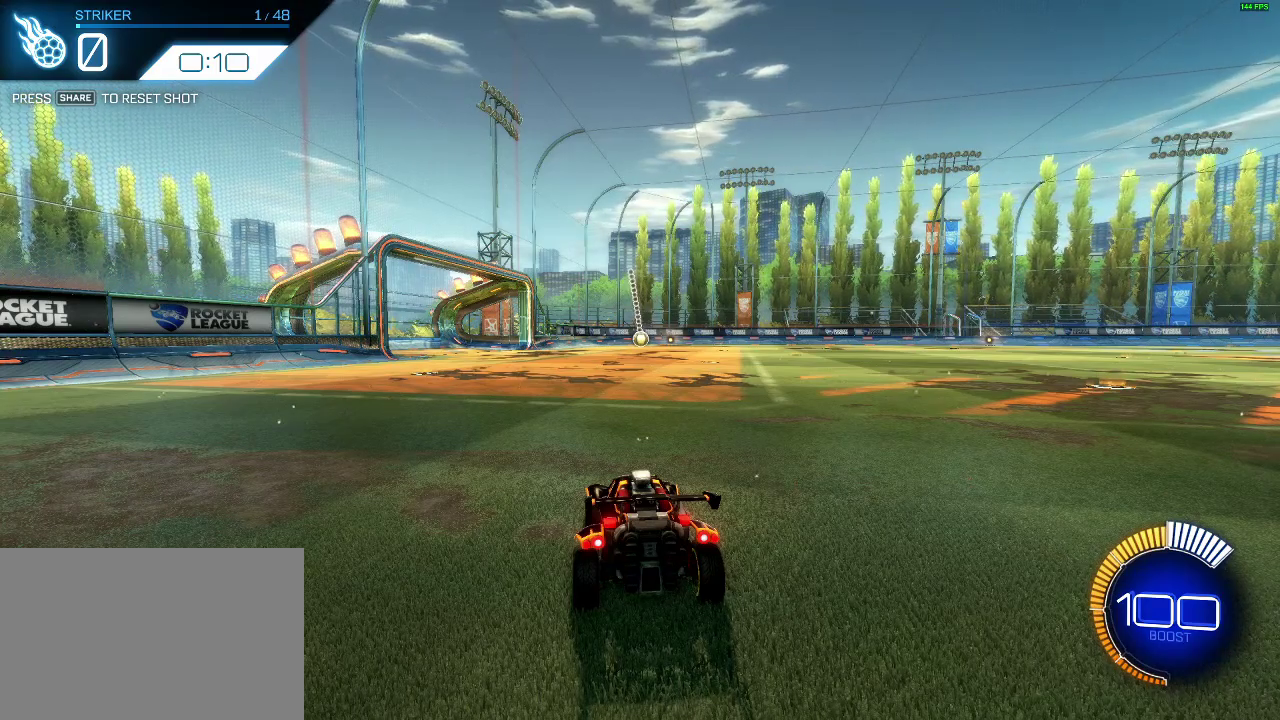
Gameplay with a controller (PlayStation layout); each line is a JSON object with the inputs held at the frame after it. "events" lists button and stick changes between this image and that frame as [ms after this image, input, new state], when the widget could be followed in between. Not read: R1.
{"buttons": ["DPAD_RIGHT"], "left_stick": "center", "right_stick": "center", "events": [[450, "DPAD_RIGHT", "down"]]}
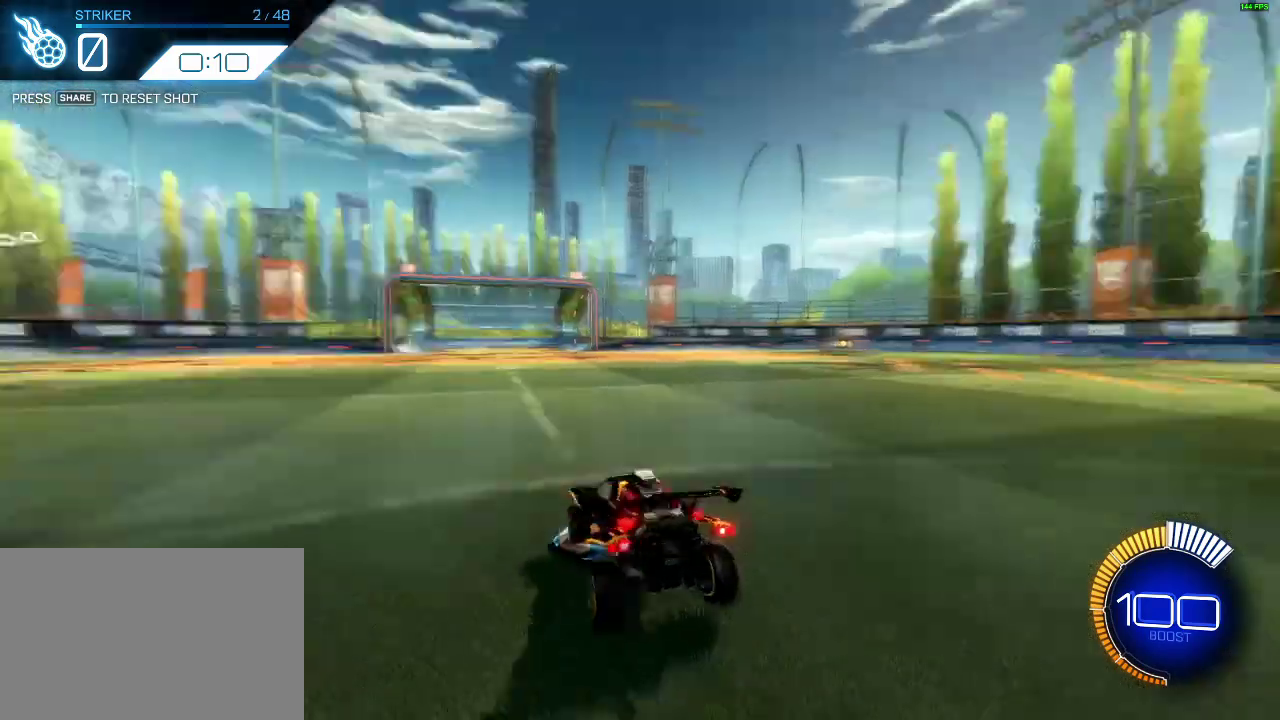
{"buttons": [], "left_stick": "center", "right_stick": "center", "events": [[34, "DPAD_RIGHT", "up"]]}
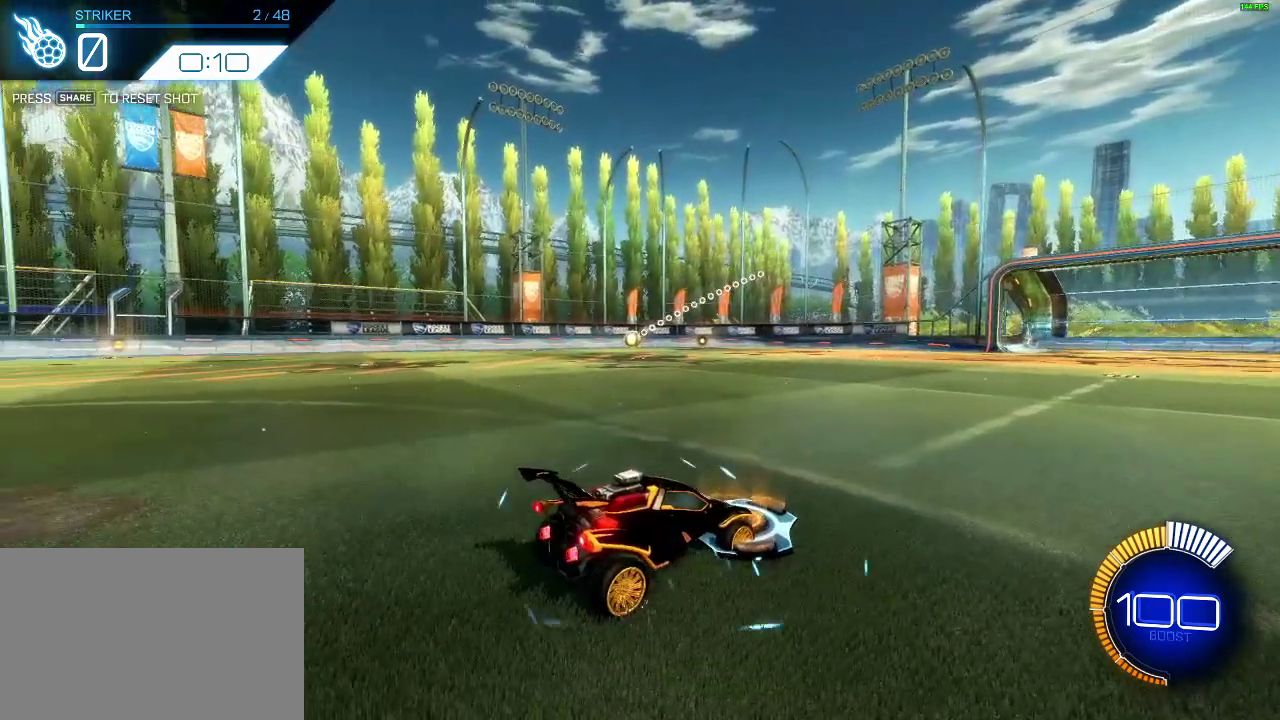
{"buttons": [], "left_stick": "center", "right_stick": "center", "events": [[400, "DPAD_LEFT", "down"], [484, "DPAD_LEFT", "up"]]}
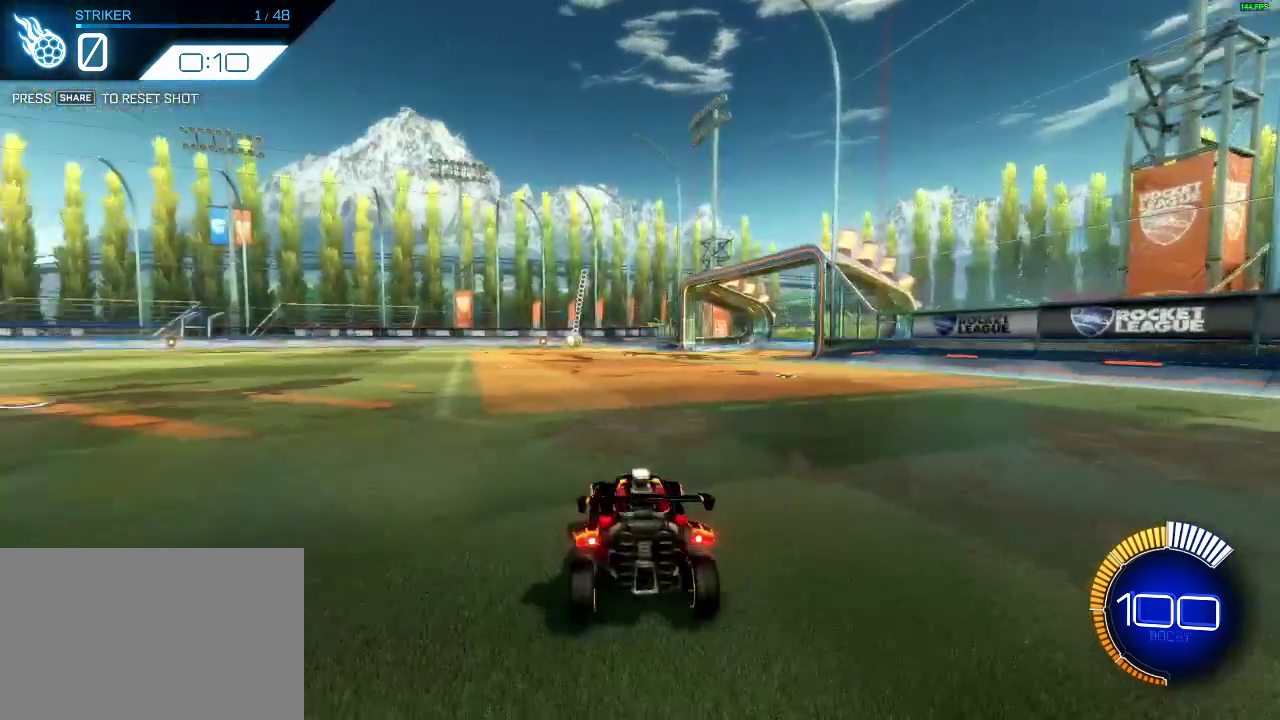
{"buttons": [], "left_stick": "center", "right_stick": "center", "events": []}
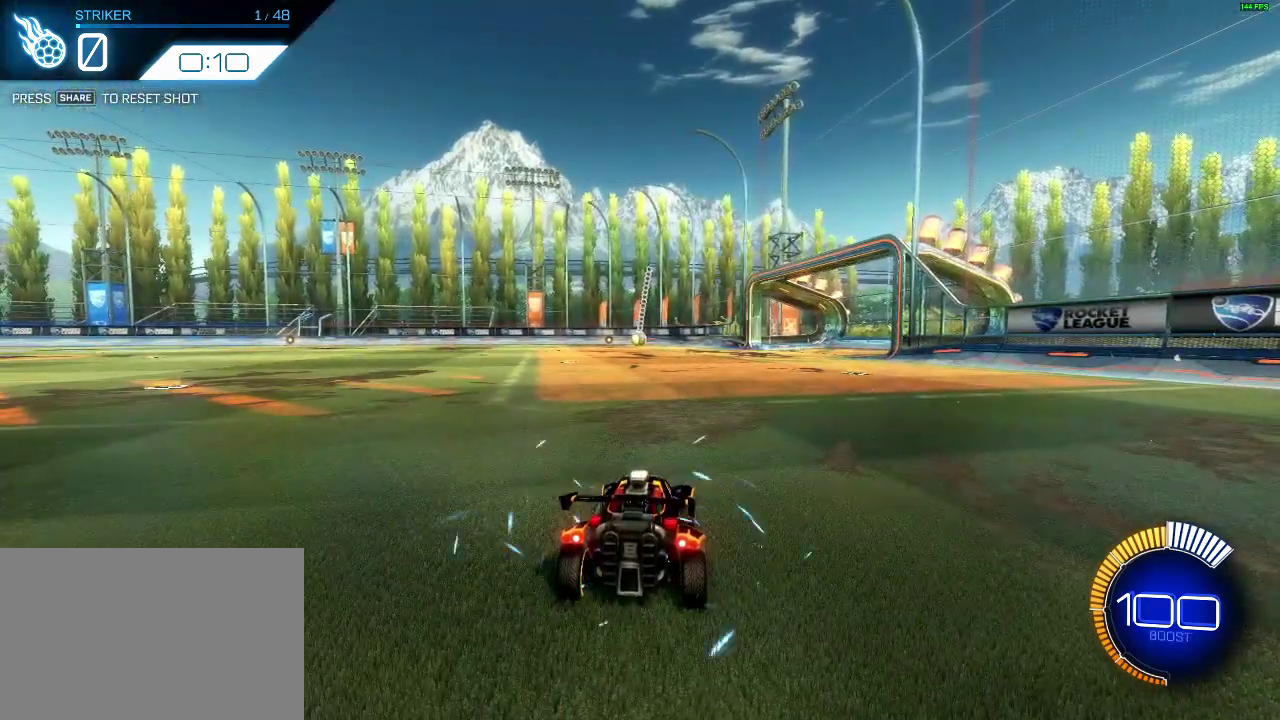
{"buttons": [], "left_stick": "center", "right_stick": "center", "events": [[150, "DPAD_DOWN", "down"], [217, "DPAD_DOWN", "up"]]}
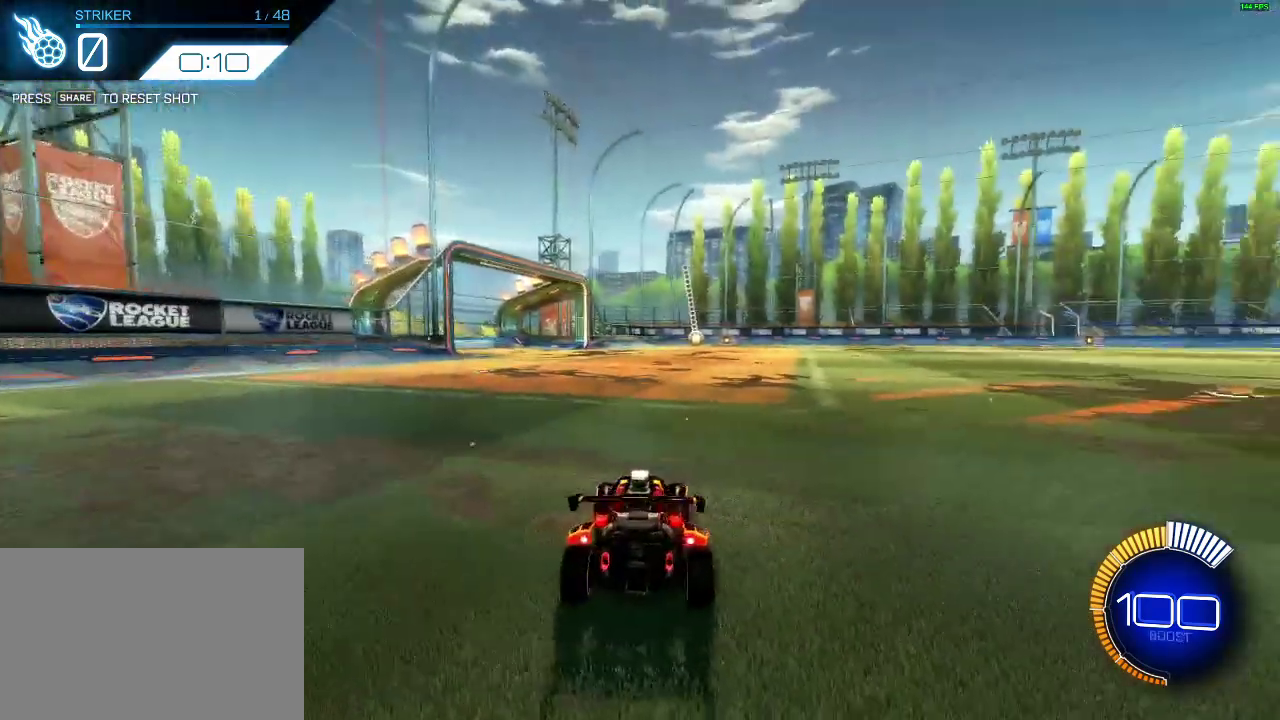
{"buttons": [], "left_stick": "center", "right_stick": "center", "events": []}
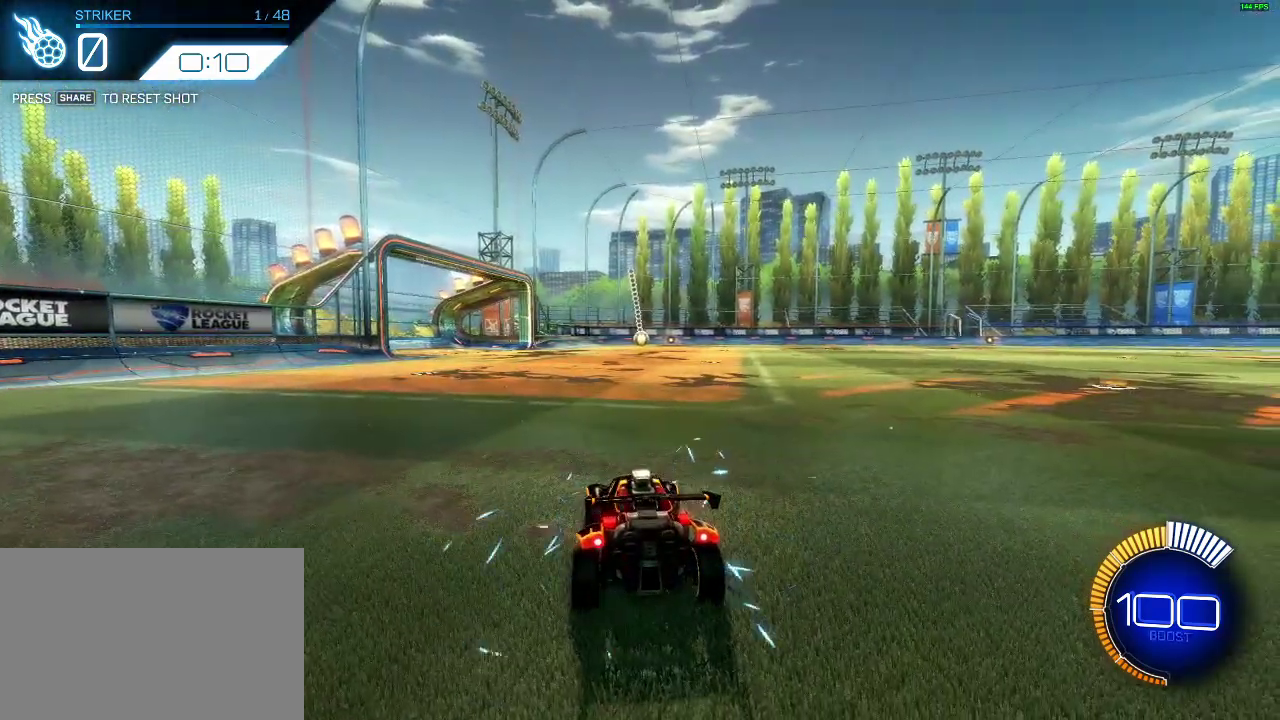
{"buttons": [], "left_stick": "center", "right_stick": "center", "events": [[67, "DPAD_DOWN", "down"], [167, "DPAD_DOWN", "up"]]}
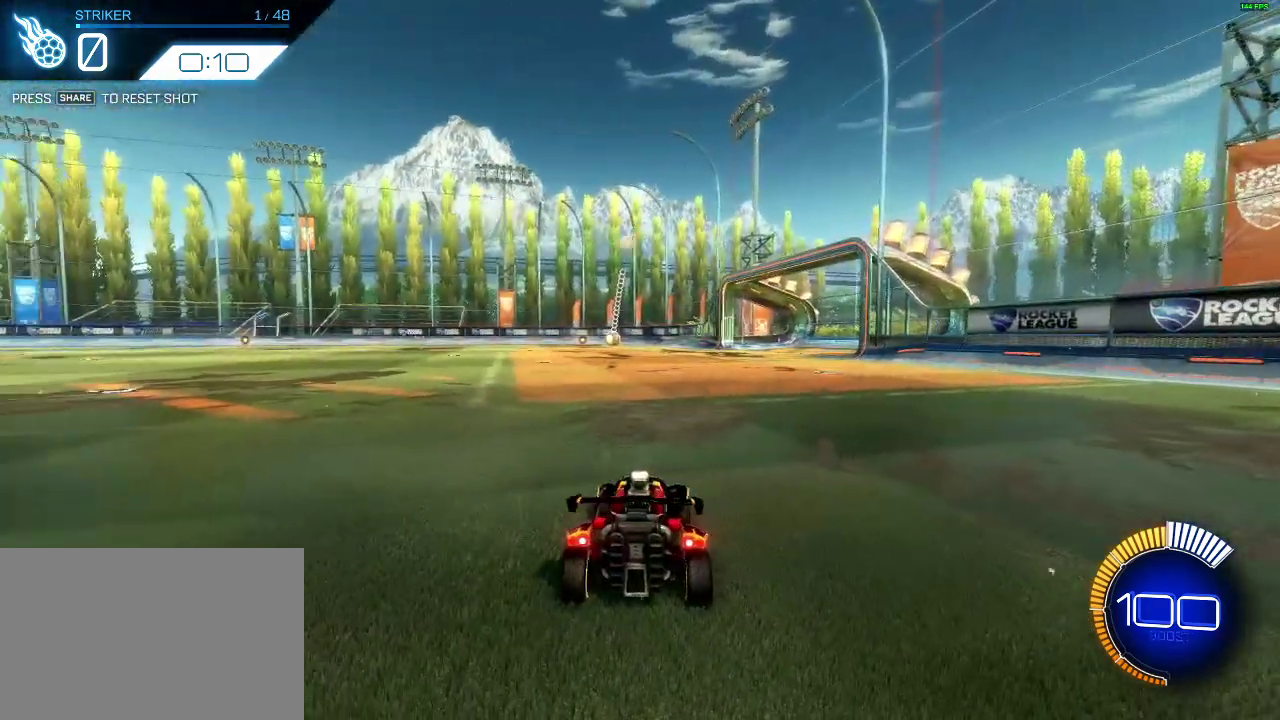
{"buttons": [], "left_stick": "center", "right_stick": "center", "events": []}
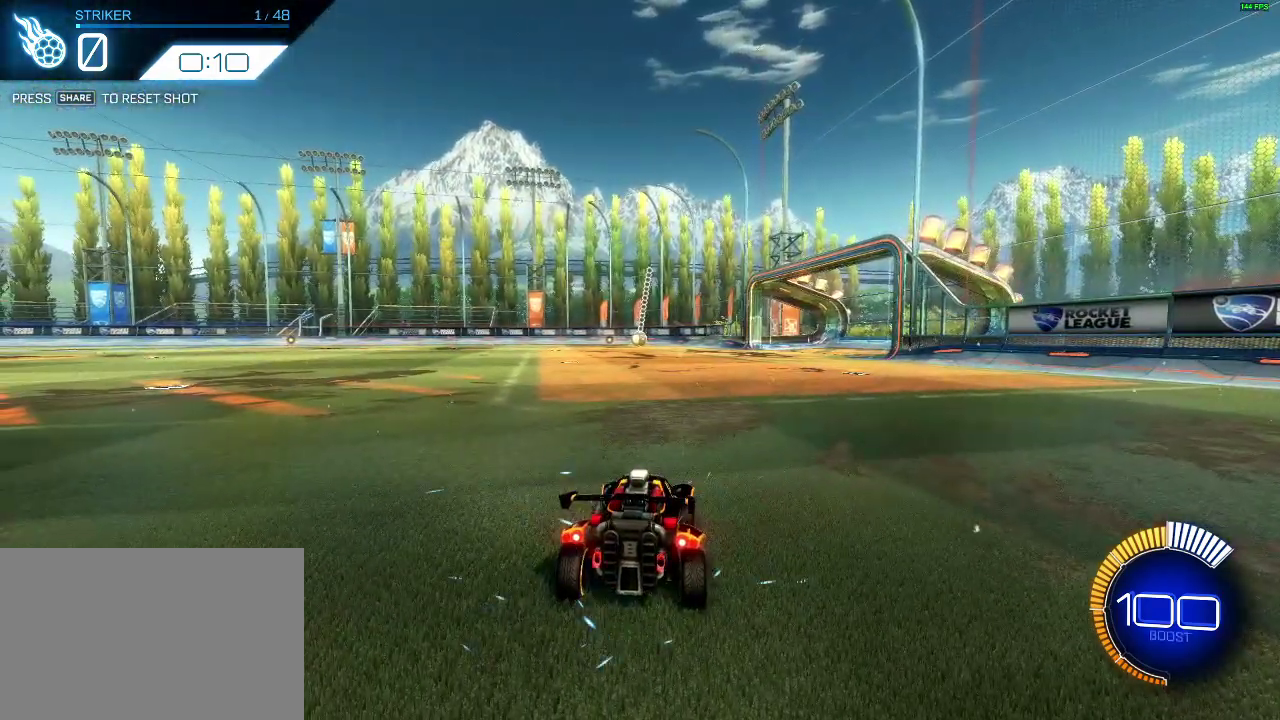
{"buttons": [], "left_stick": "center", "right_stick": "center", "events": [[250, "DPAD_DOWN", "down"], [350, "DPAD_DOWN", "up"]]}
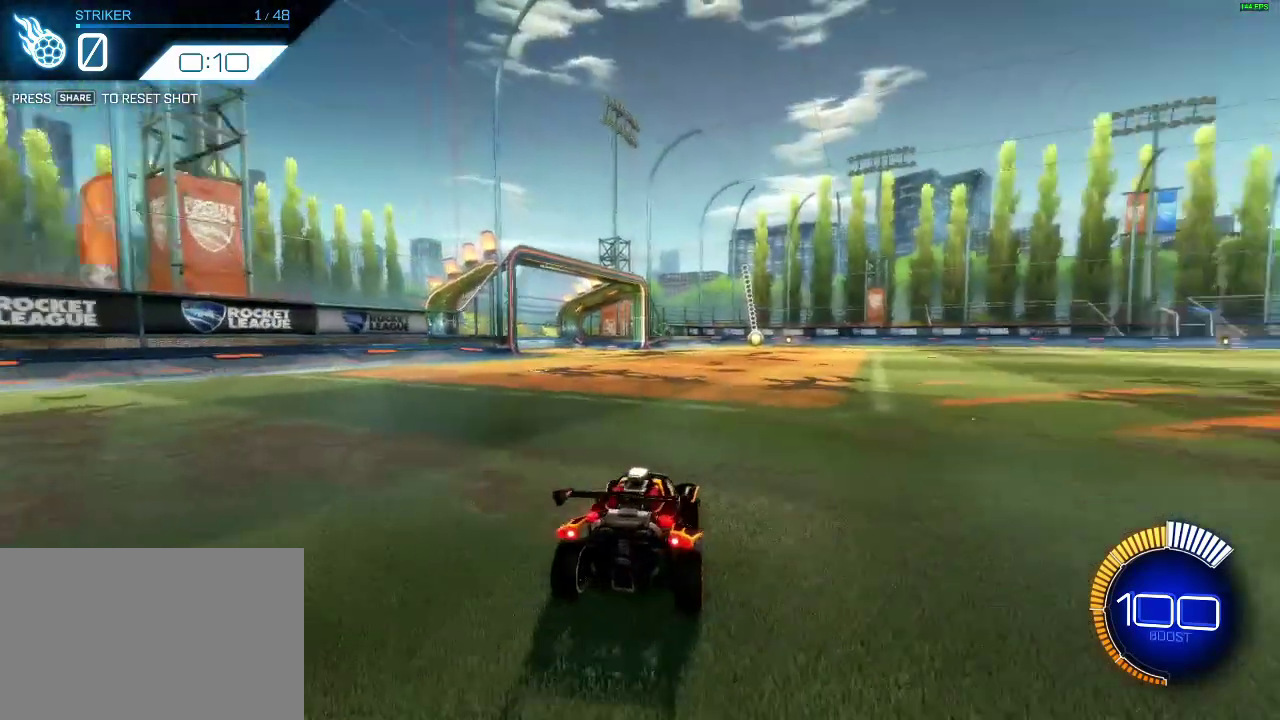
{"buttons": ["DPAD_DOWN"], "left_stick": "center", "right_stick": "center", "events": [[484, "DPAD_DOWN", "down"]]}
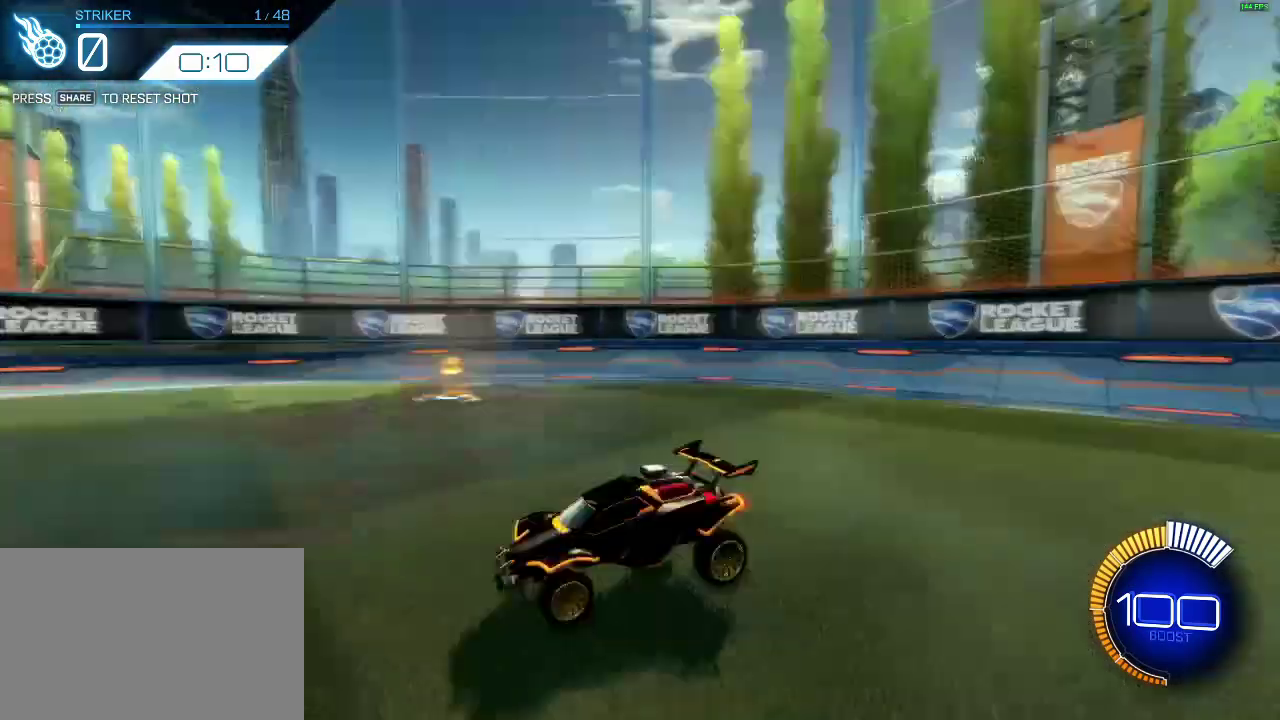
{"buttons": [], "left_stick": "center", "right_stick": "center", "events": [[100, "DPAD_DOWN", "up"]]}
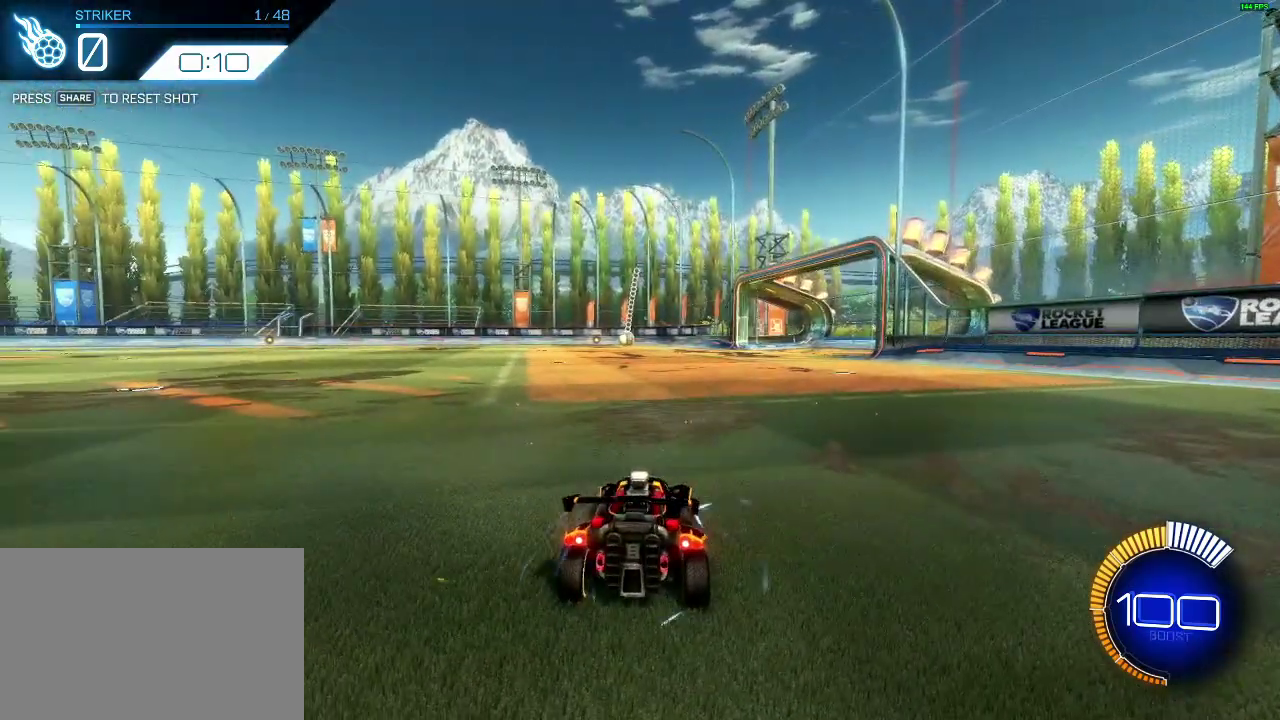
{"buttons": ["DPAD_DOWN"], "left_stick": "center", "right_stick": "center", "events": [[501, "DPAD_DOWN", "down"]]}
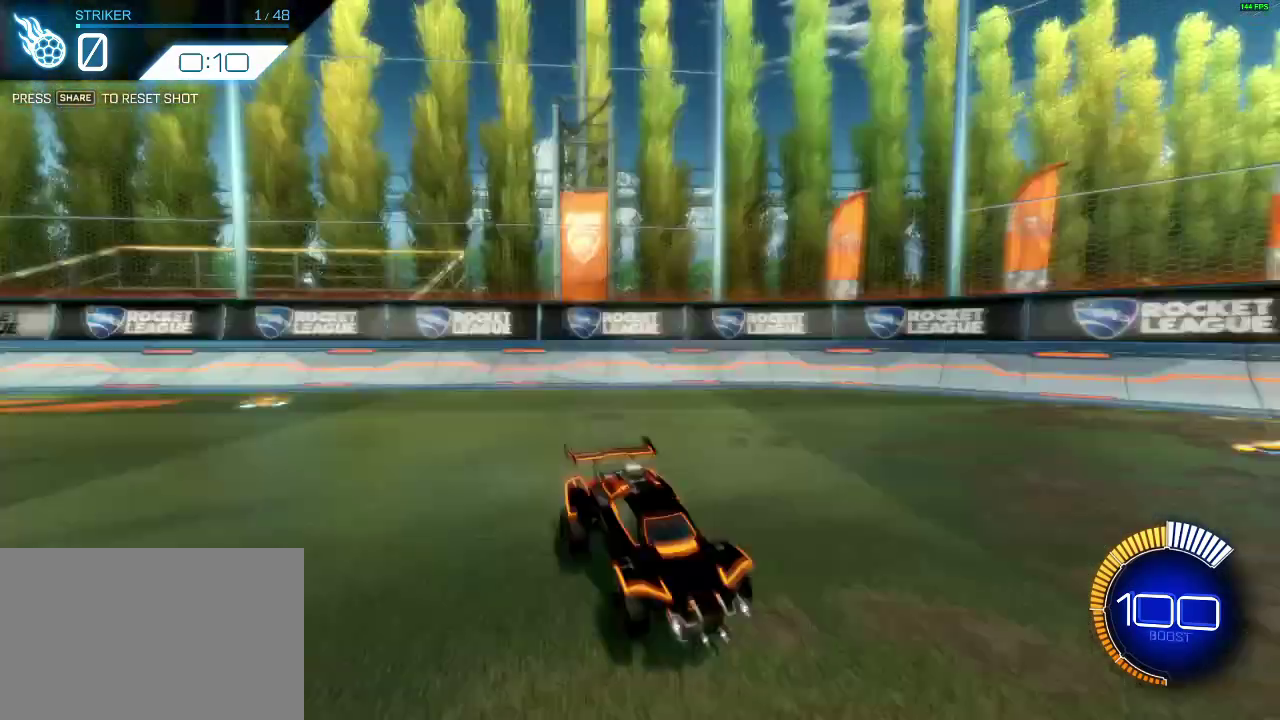
{"buttons": [], "left_stick": "center", "right_stick": "center", "events": [[117, "DPAD_DOWN", "up"]]}
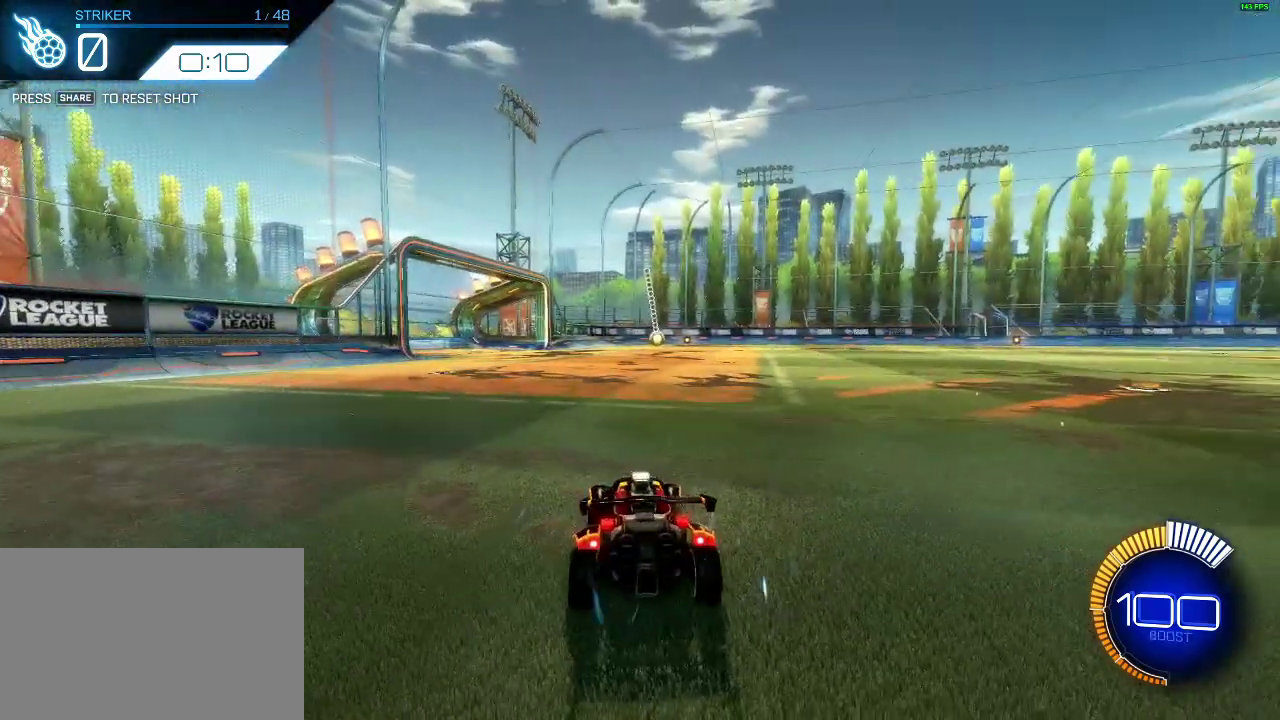
{"buttons": [], "left_stick": "center", "right_stick": "center", "events": [[384, "DPAD_DOWN", "down"], [484, "DPAD_DOWN", "up"]]}
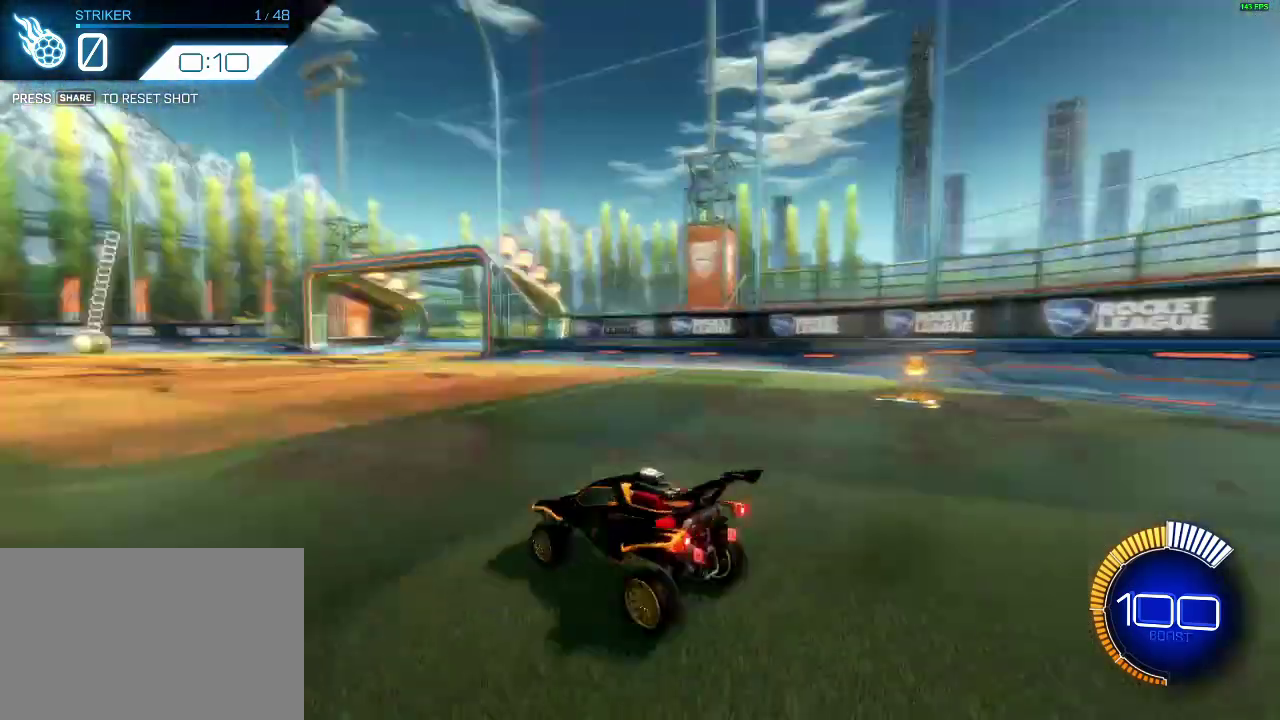
{"buttons": [], "left_stick": "center", "right_stick": "center", "events": []}
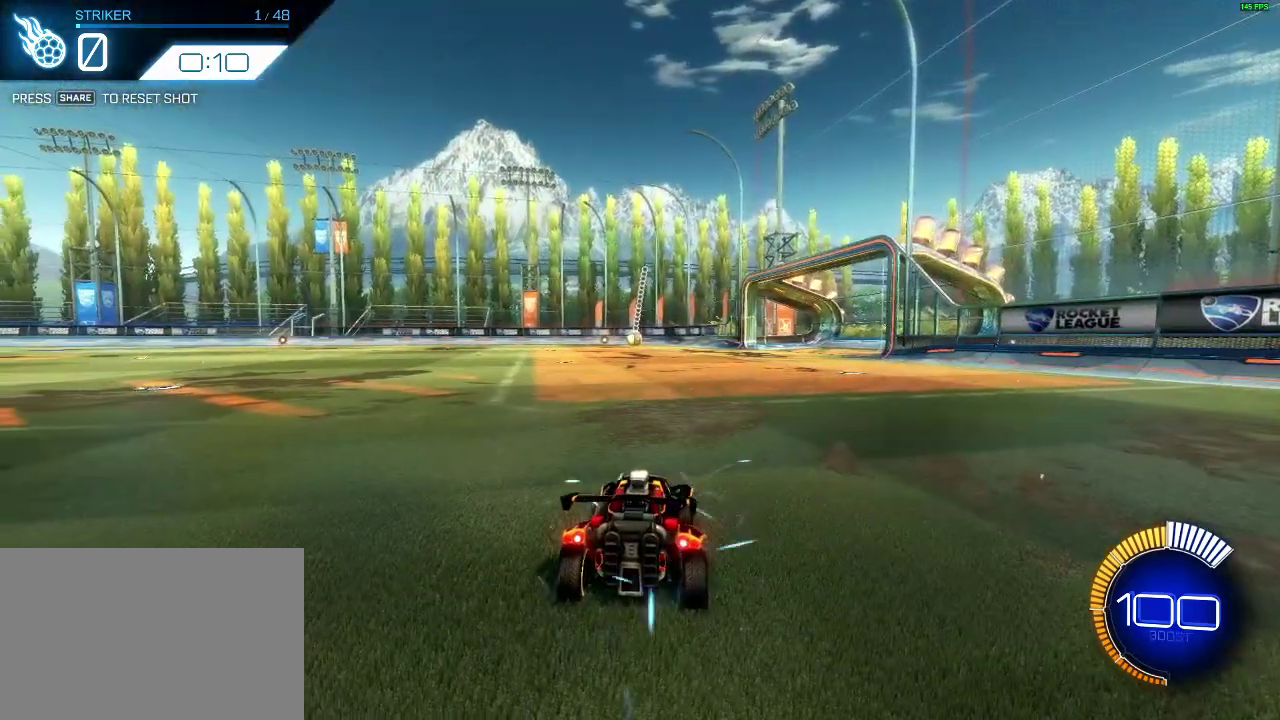
{"buttons": [], "left_stick": "center", "right_stick": "center", "events": []}
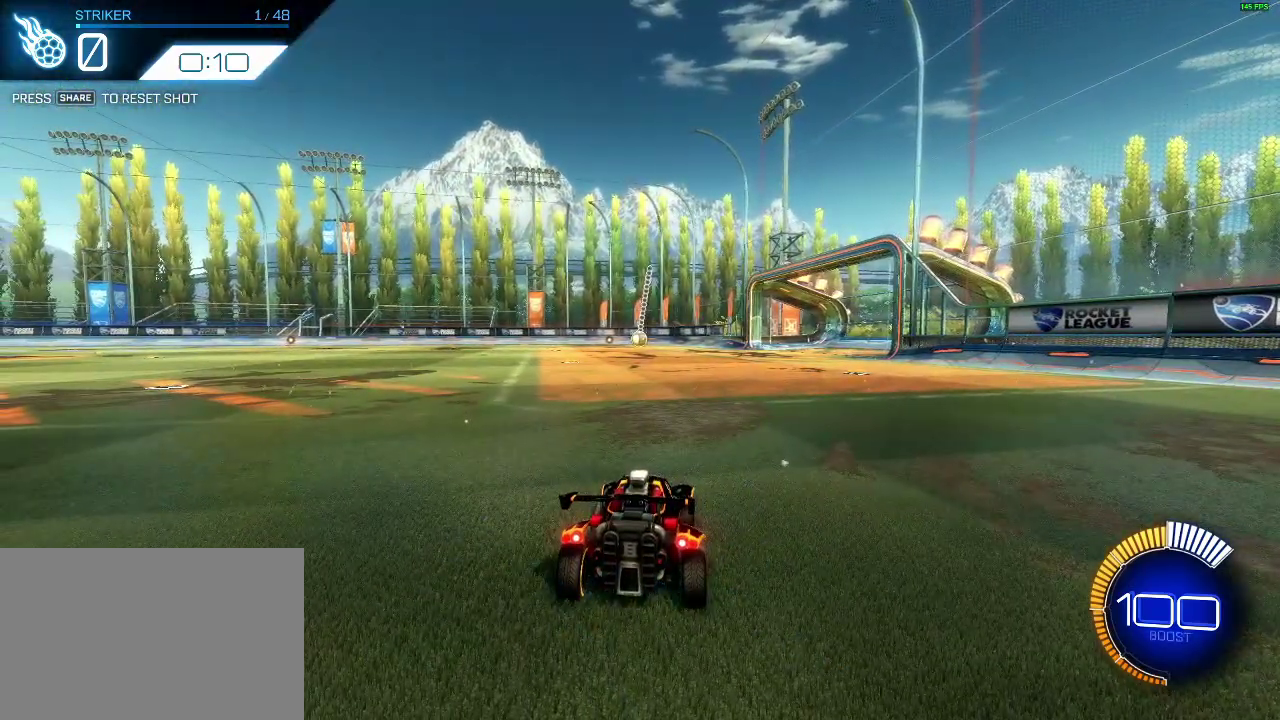
{"buttons": [], "left_stick": "center", "right_stick": "center", "events": []}
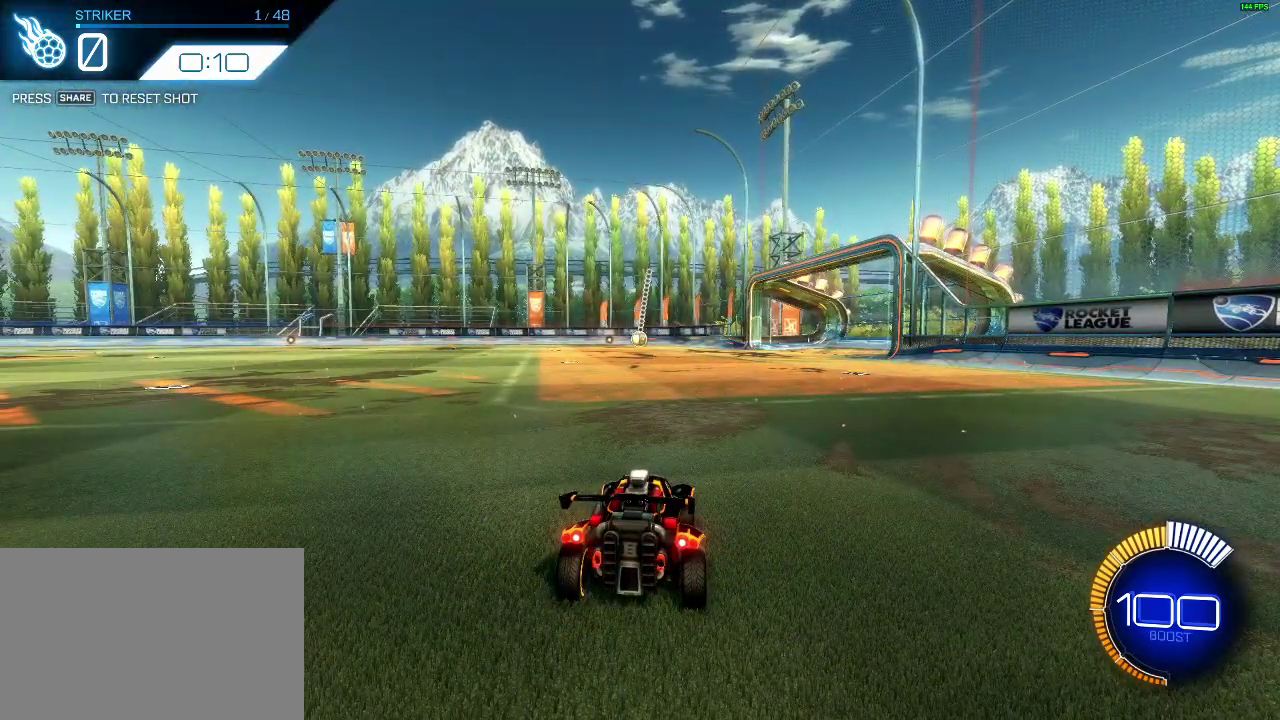
{"buttons": ["R2"], "left_stick": "center", "right_stick": "center", "events": [[250, "R2", "down"], [283, "CROSS", "down"], [283, "left_stick", "down"], [433, "left_stick", "center"], [450, "CROSS", "up"]]}
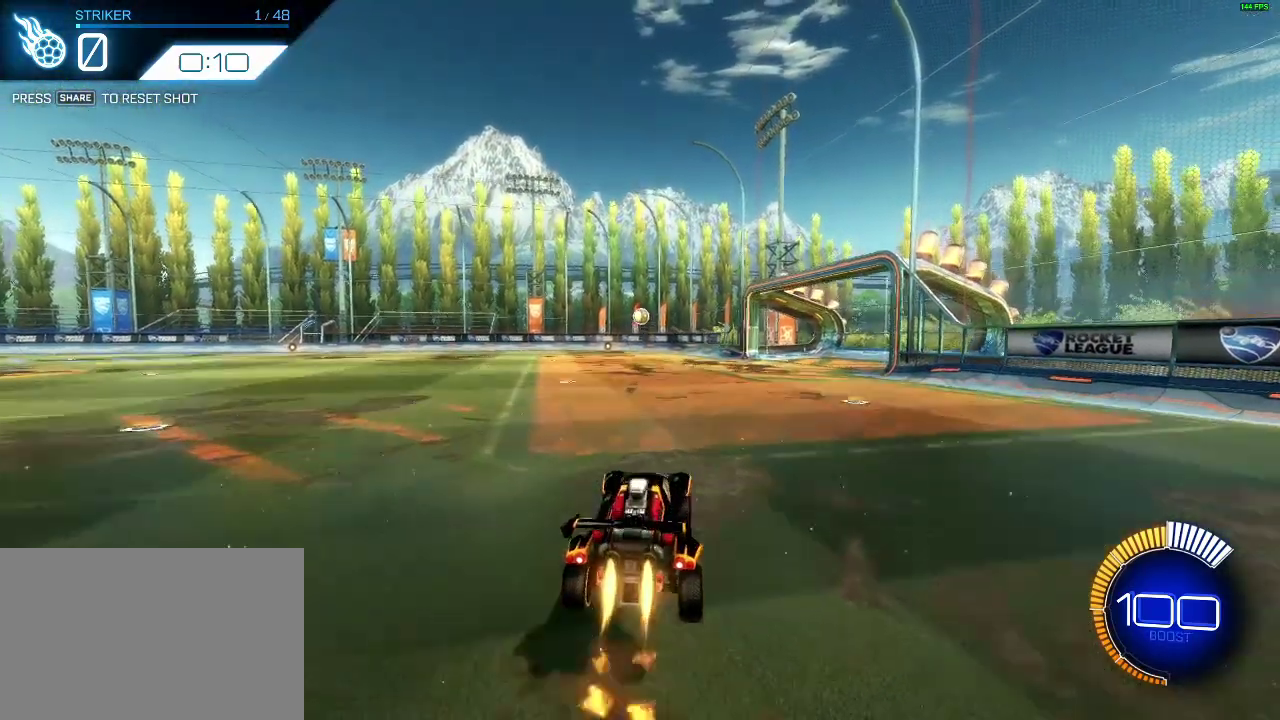
{"buttons": ["R2"], "left_stick": "right", "right_stick": "center", "events": [[17, "CROSS", "down"], [100, "left_stick", "down"], [134, "CROSS", "up"], [284, "left_stick", "center"], [484, "left_stick", "right"]]}
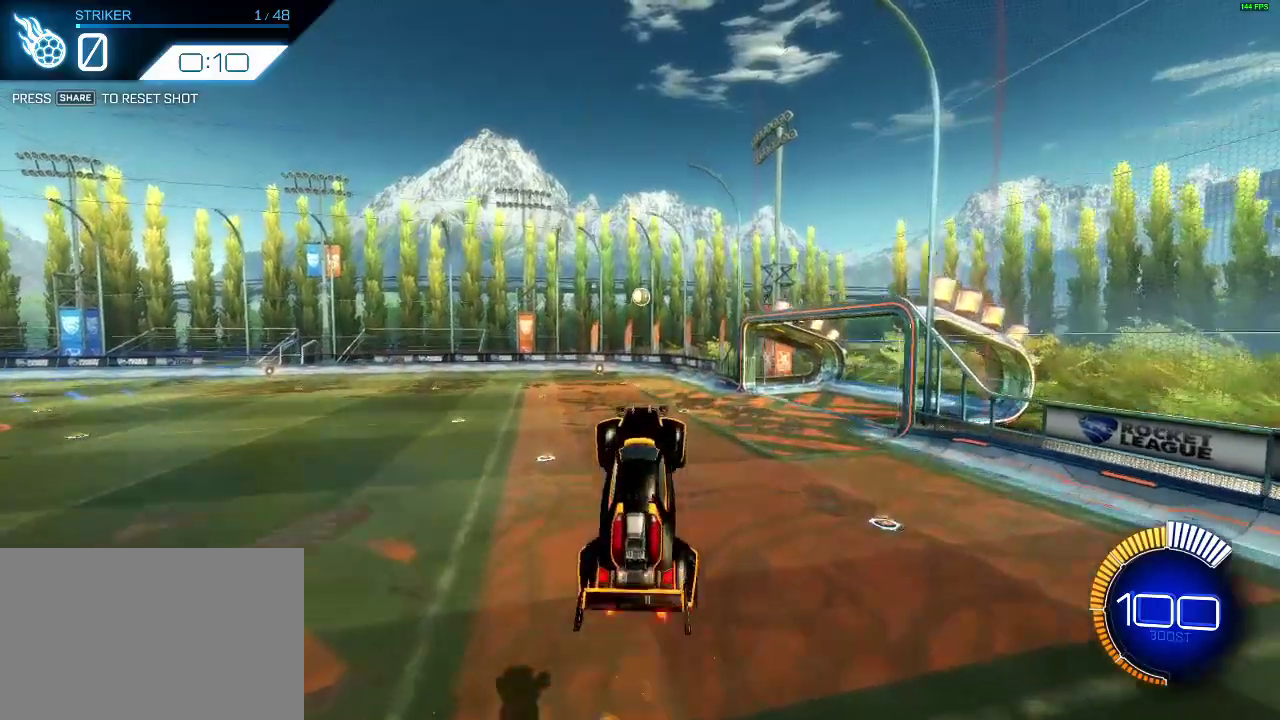
{"buttons": ["L1", "R2"], "left_stick": "right", "right_stick": "center", "events": [[33, "L1", "down"]]}
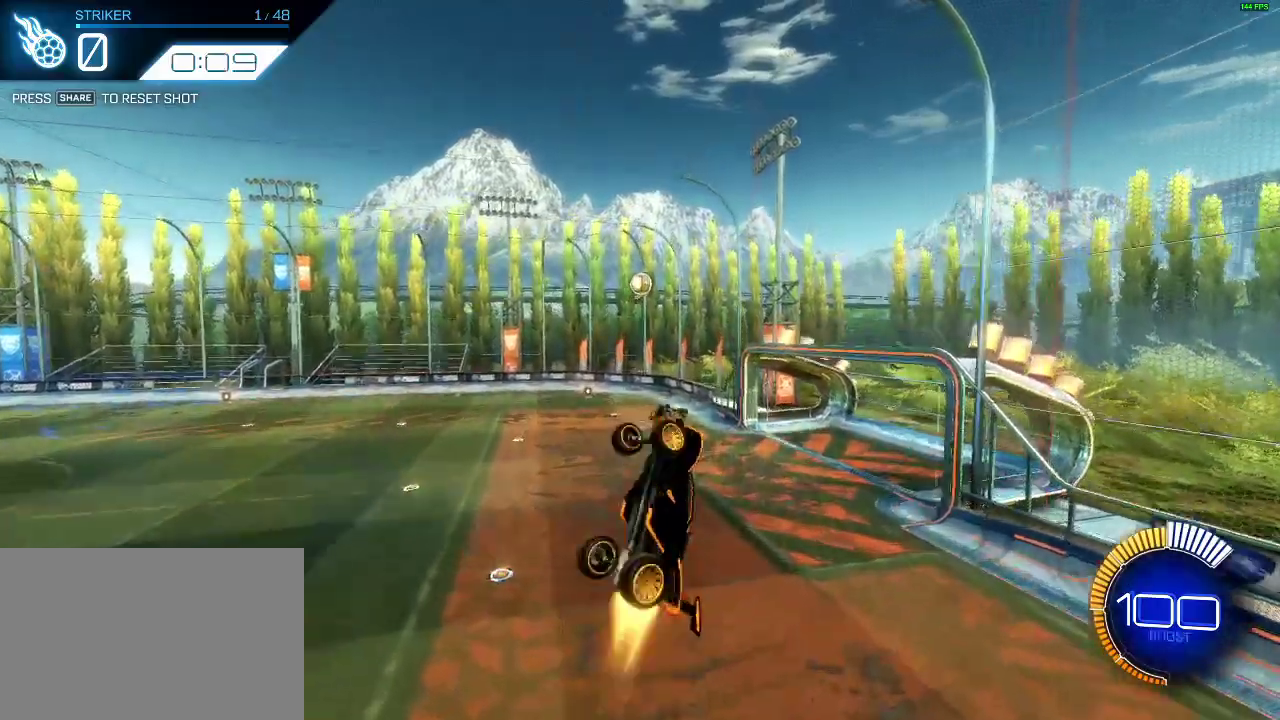
{"buttons": ["L1", "R2"], "left_stick": "down-right", "right_stick": "center", "events": [[150, "left_stick", "down-right"]]}
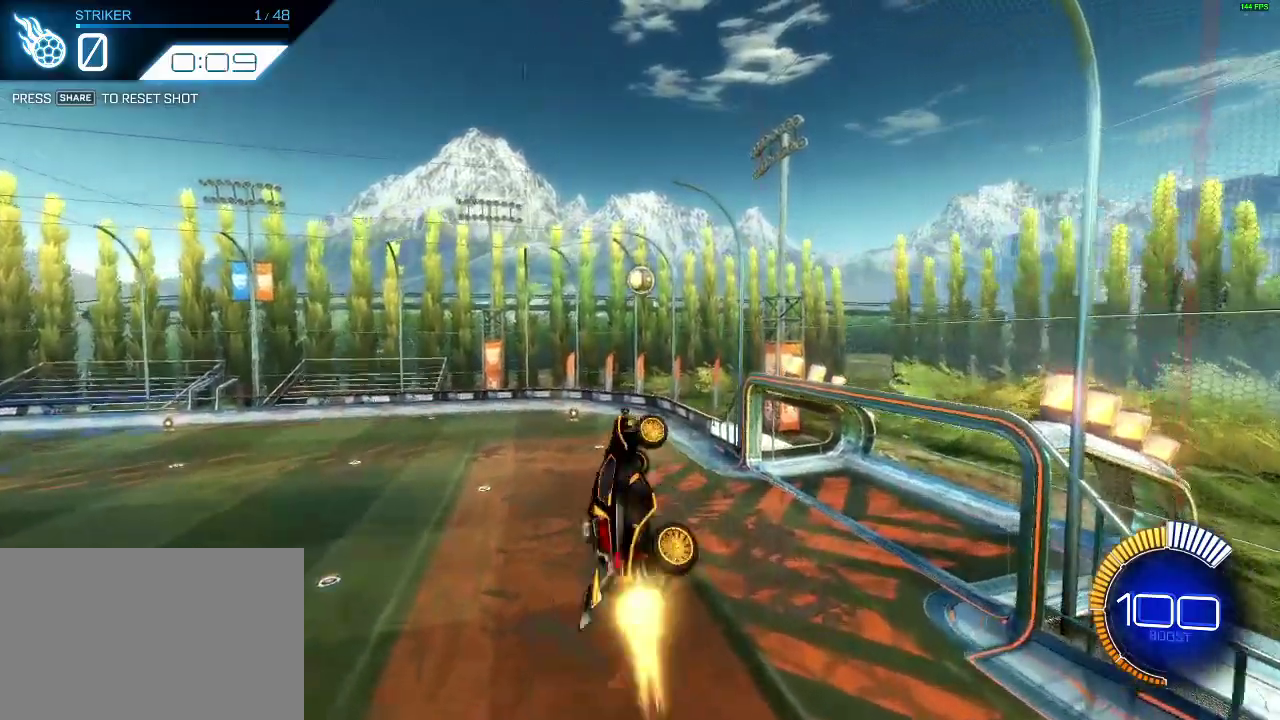
{"buttons": ["R2"], "left_stick": "center", "right_stick": "center", "events": [[16, "left_stick", "right"], [400, "left_stick", "center"], [417, "L1", "up"]]}